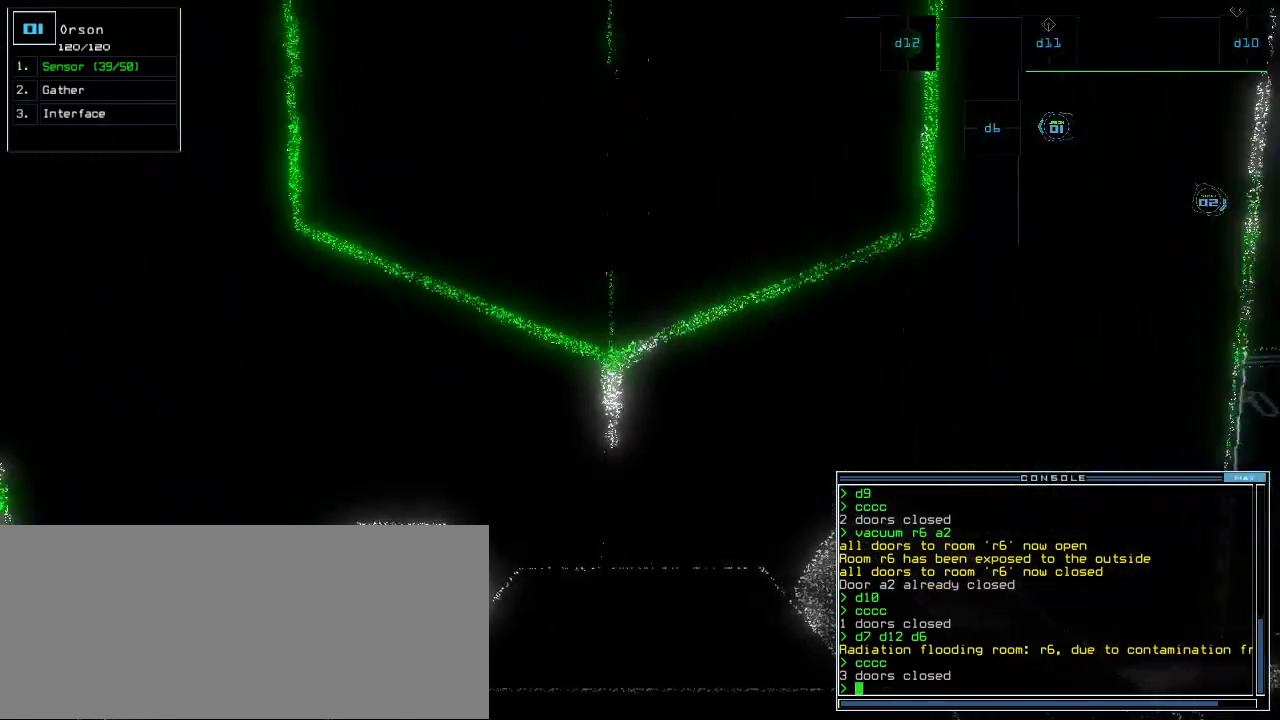
Gameplay with keyboard; each line is a JSON object with the keys held at the frame after it. "events" lists presses ("down") and releases ("up") of ".", "0", "1", "2", "3", "4", "5", "6", "7", "8", "9", "a", "b", "backspace", "c", "caps_lock", "comma", "ctrl_l", "ctrl_r", "d", "down", "e", "equals", "escape", "f", "f1", "g", "h", "i", "j", "k", "l", "left", "m", "minus", "n", "o", "p", "q", "quote", "r", "return", "right", "s", "semicolon", "shift_l", "shift_r", "space", "t", "tab", "tilde", "u", "up", "v", "w", "x", "y" and "z" between this image and that frame as [ms after this image, input, new state], when the widget could be followed in between. No other keys are recorded. Mouse input is not recorded.
{"keys": [], "events": [[383, "up", "up"]]}
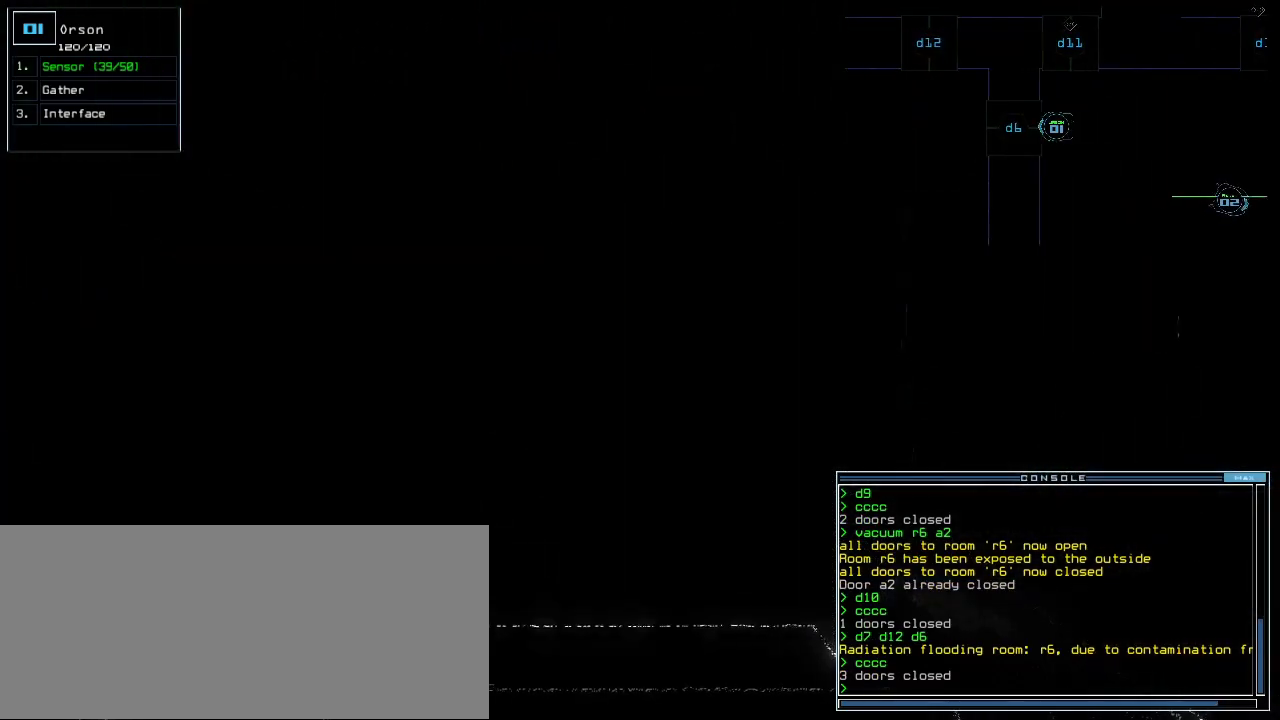
{"keys": [], "events": [[100, "d", "down"], [183, "d", "up"]]}
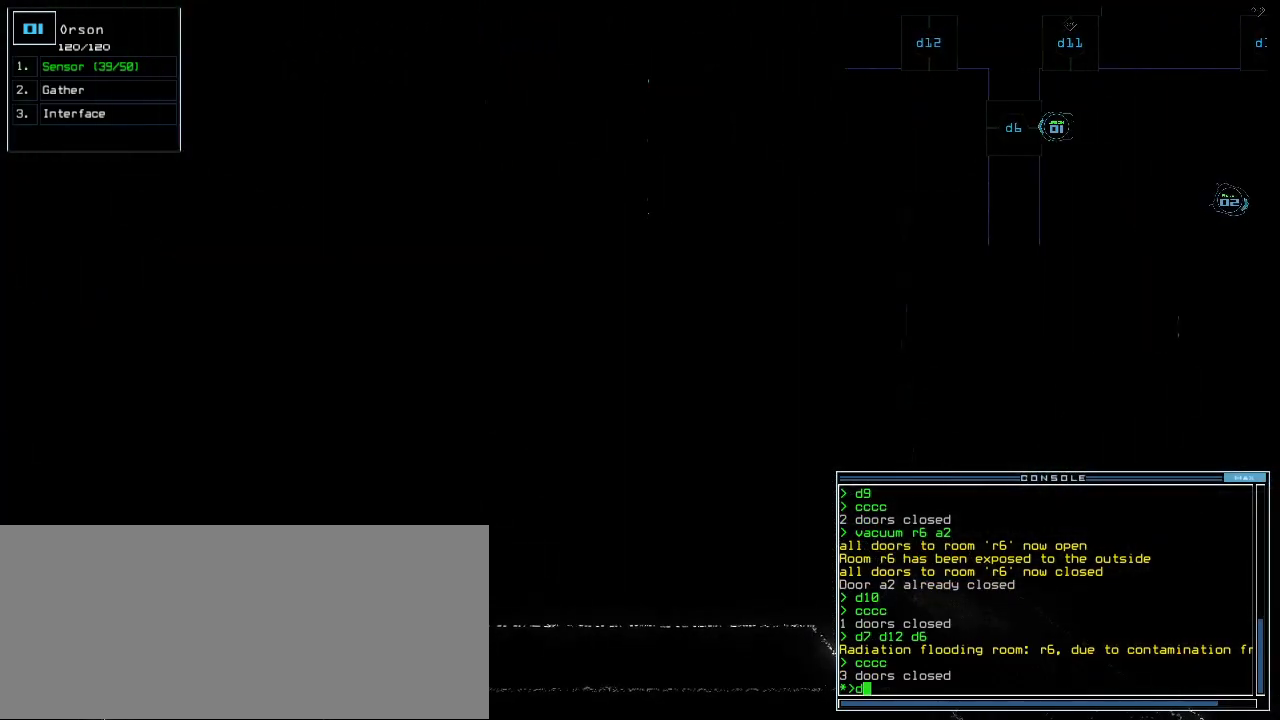
{"keys": [], "events": []}
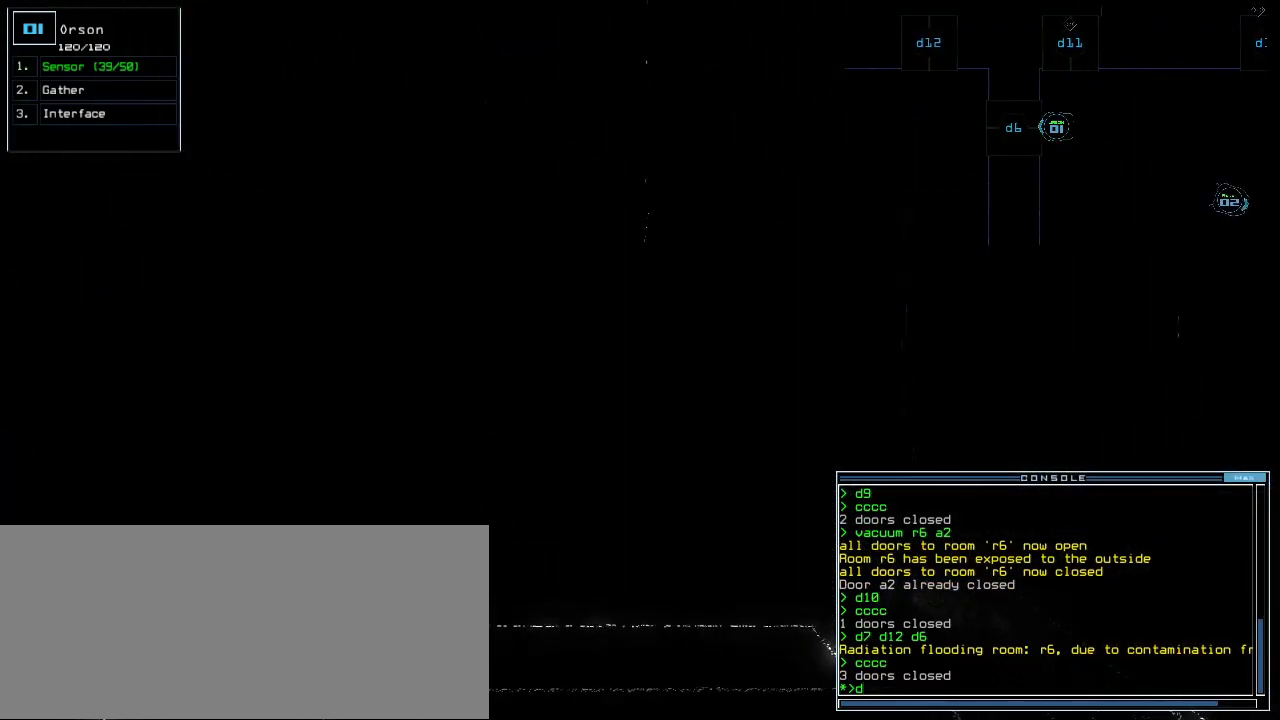
{"keys": [], "events": []}
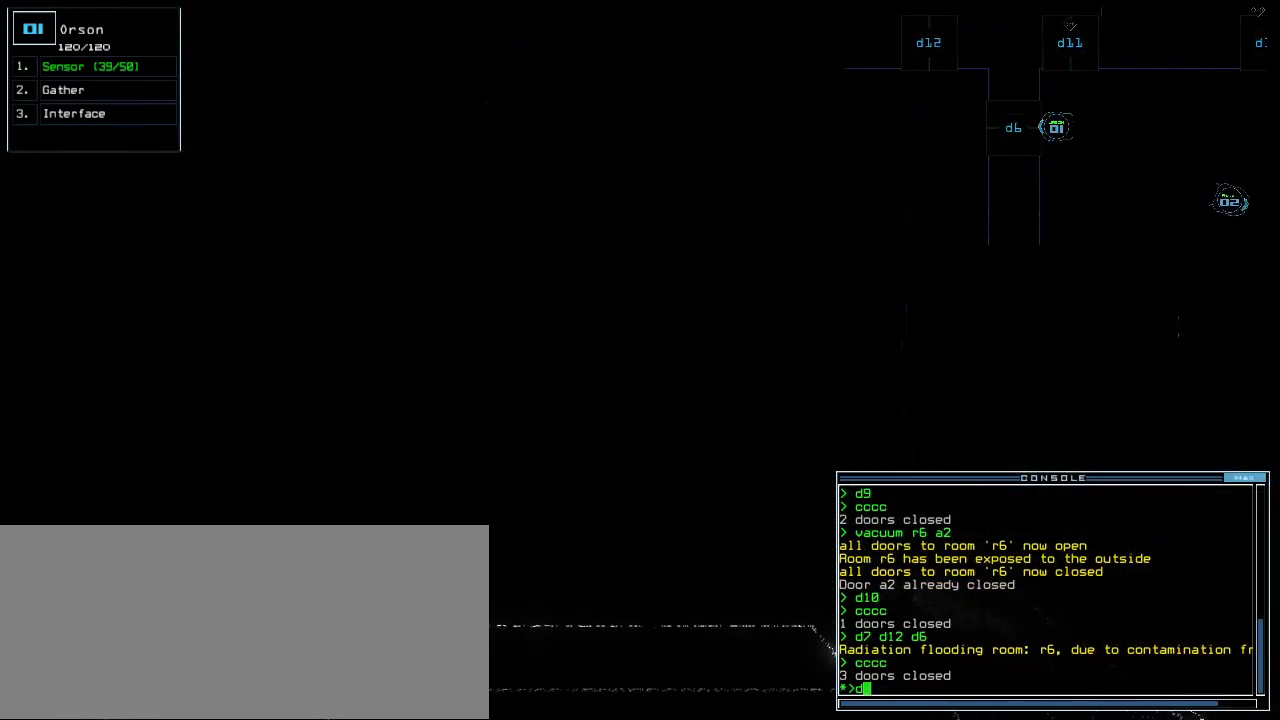
{"keys": [], "events": []}
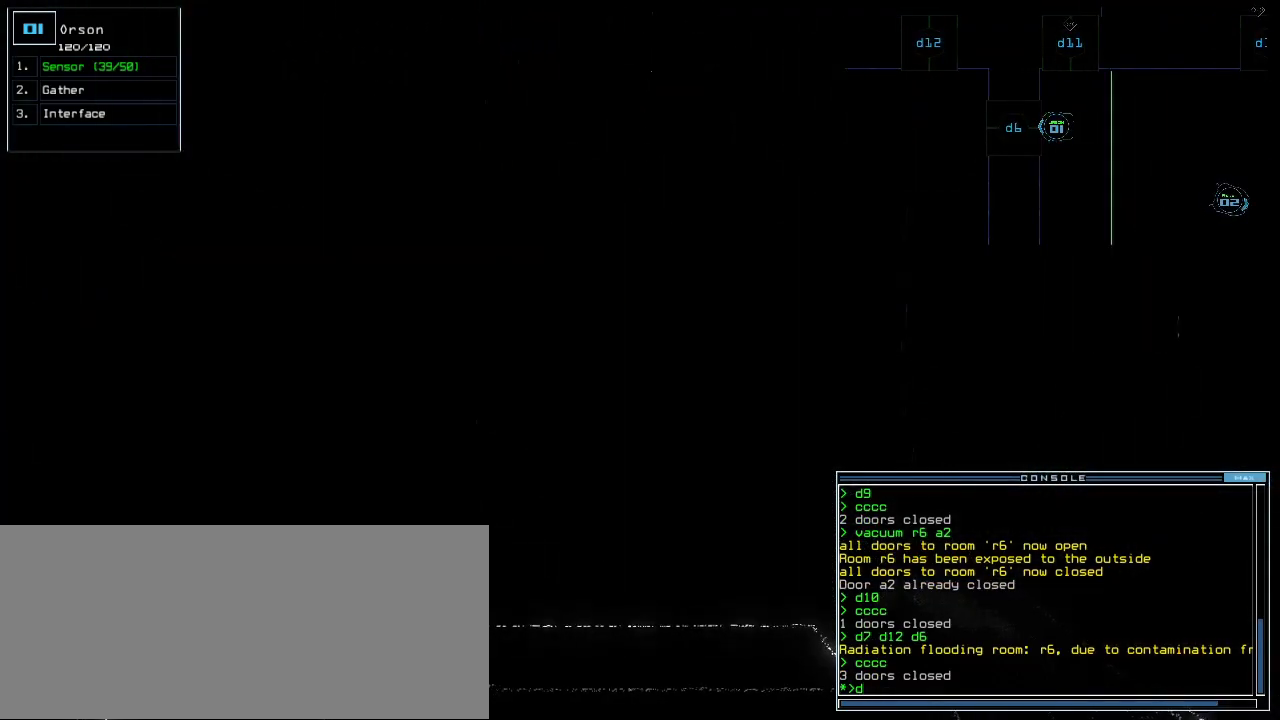
{"keys": [], "events": []}
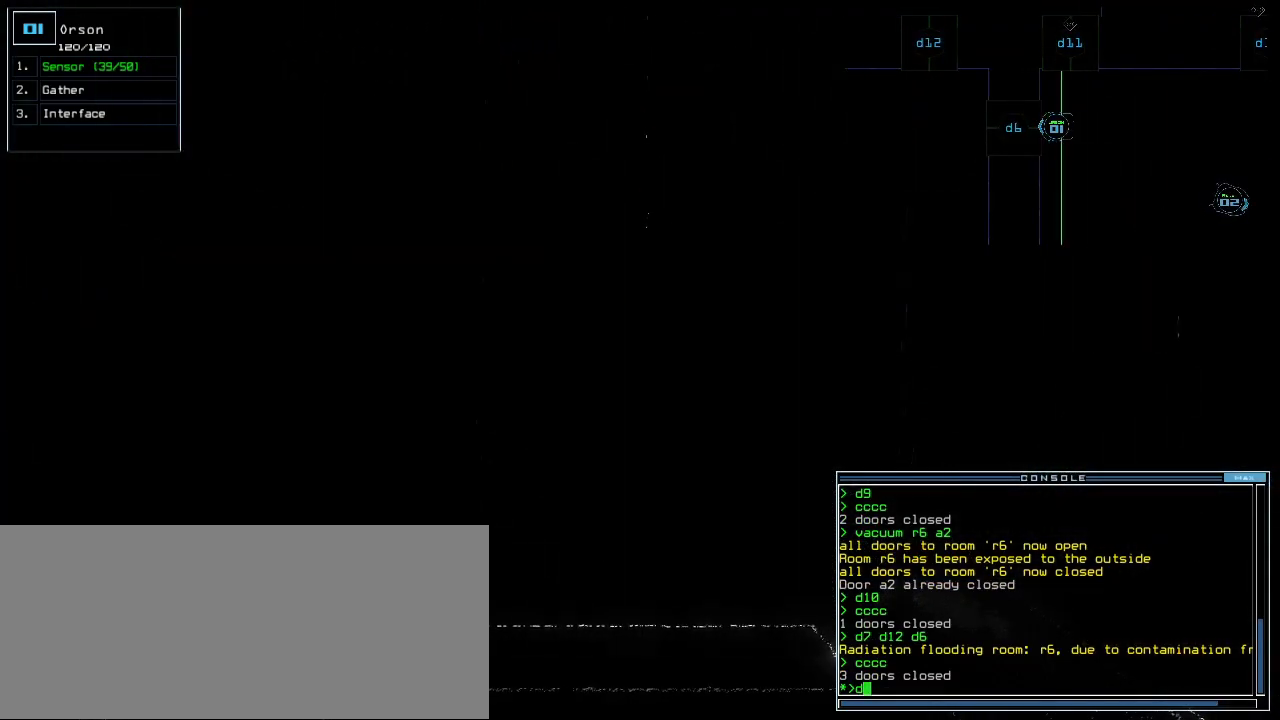
{"keys": [], "events": [[250, "escape", "down"], [300, "escape", "up"]]}